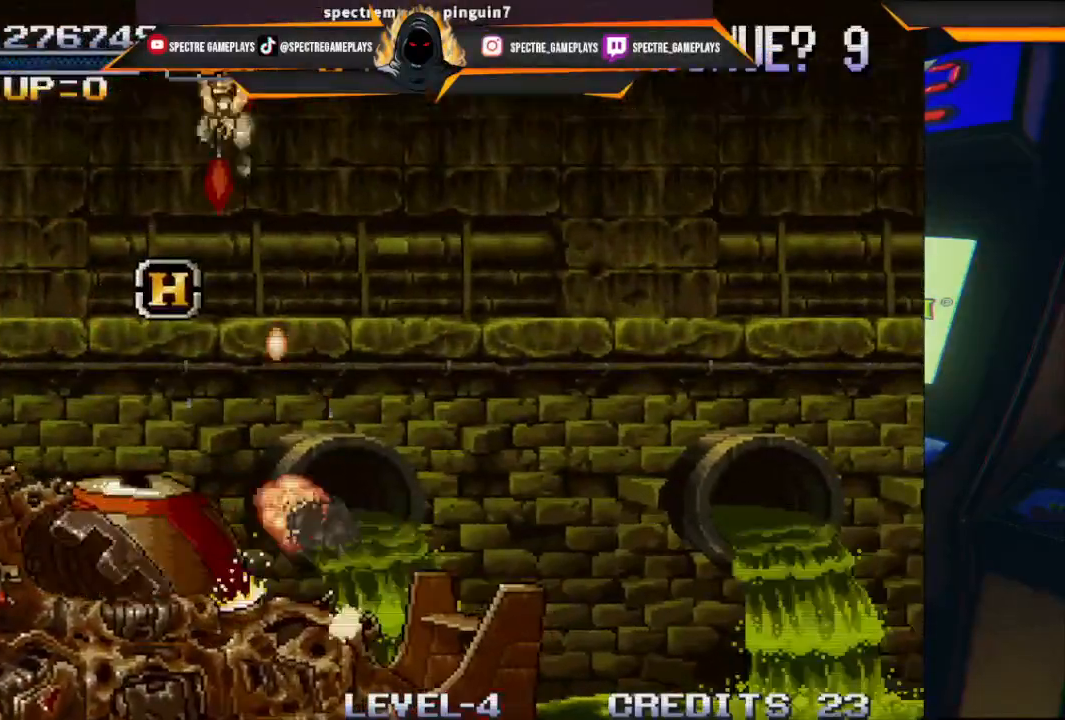
Gameplay with a controller (Xbox layout); each line is a JSON object with the inputs held at the frame after it. "events" lists button and stick changes between this image and that frame as [ms after this image, input, new state], when the widget could be followed in between. Not read: right_stick.
{"buttons": ["A", "DPAD_LEFT"], "left_stick": "center", "events": [[67, "X", "down"], [200, "X", "up"], [367, "DPAD_DOWN", "up"], [500, "A", "down"]]}
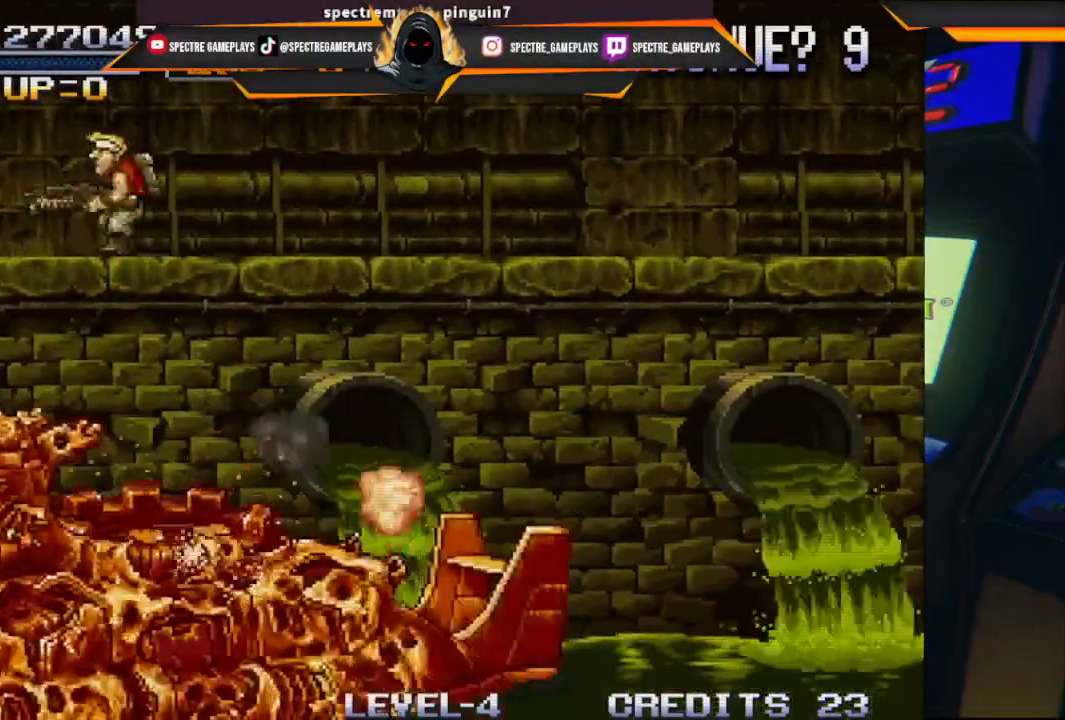
{"buttons": ["X", "DPAD_DOWN", "DPAD_RIGHT"], "left_stick": "center", "events": [[67, "DPAD_DOWN", "down"], [100, "A", "up"], [134, "DPAD_LEFT", "up"], [167, "DPAD_RIGHT", "down"], [267, "X", "down"], [367, "X", "up"], [501, "X", "down"]]}
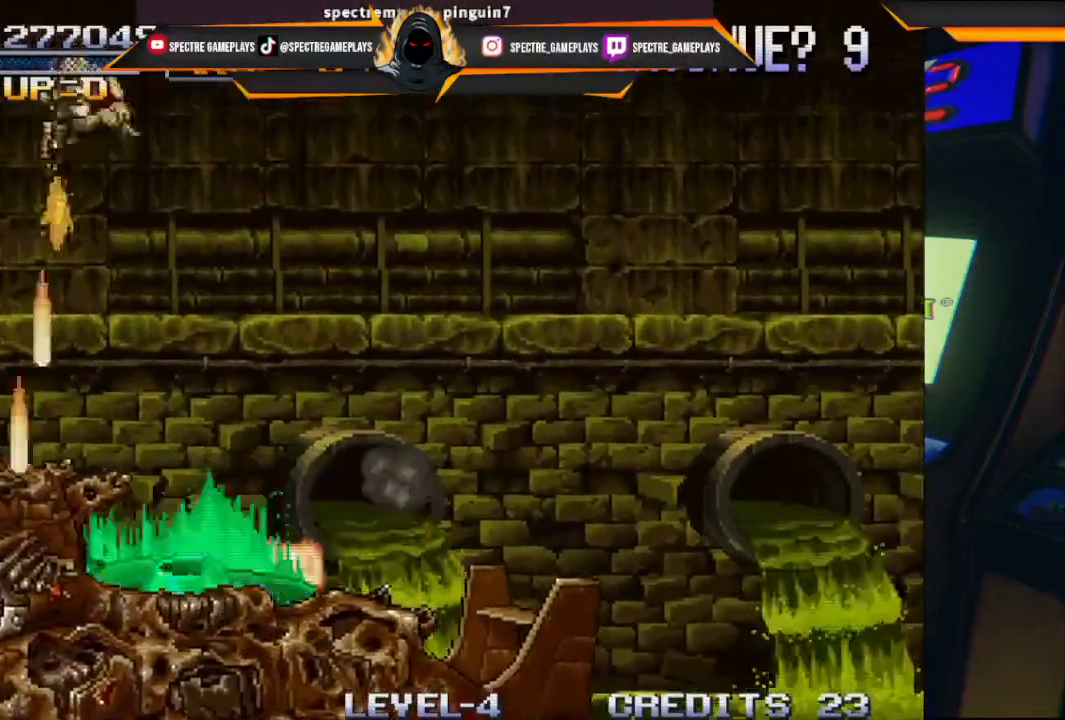
{"buttons": ["A", "DPAD_UP", "DPAD_RIGHT"], "left_stick": "center"}
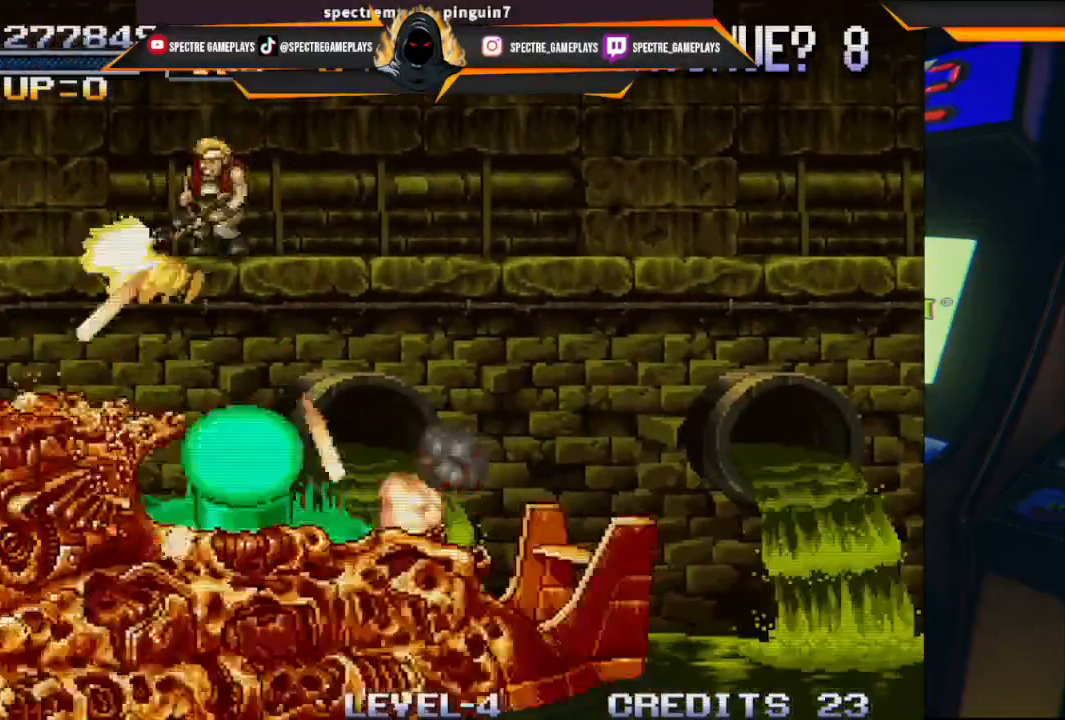
{"buttons": ["X", "DPAD_DOWN"], "left_stick": "center", "events": [[100, "DPAD_UP", "up"], [134, "A", "up"], [167, "DPAD_DOWN", "down"], [301, "DPAD_RIGHT", "up"], [301, "X", "down"], [367, "X", "up"], [501, "X", "down"]]}
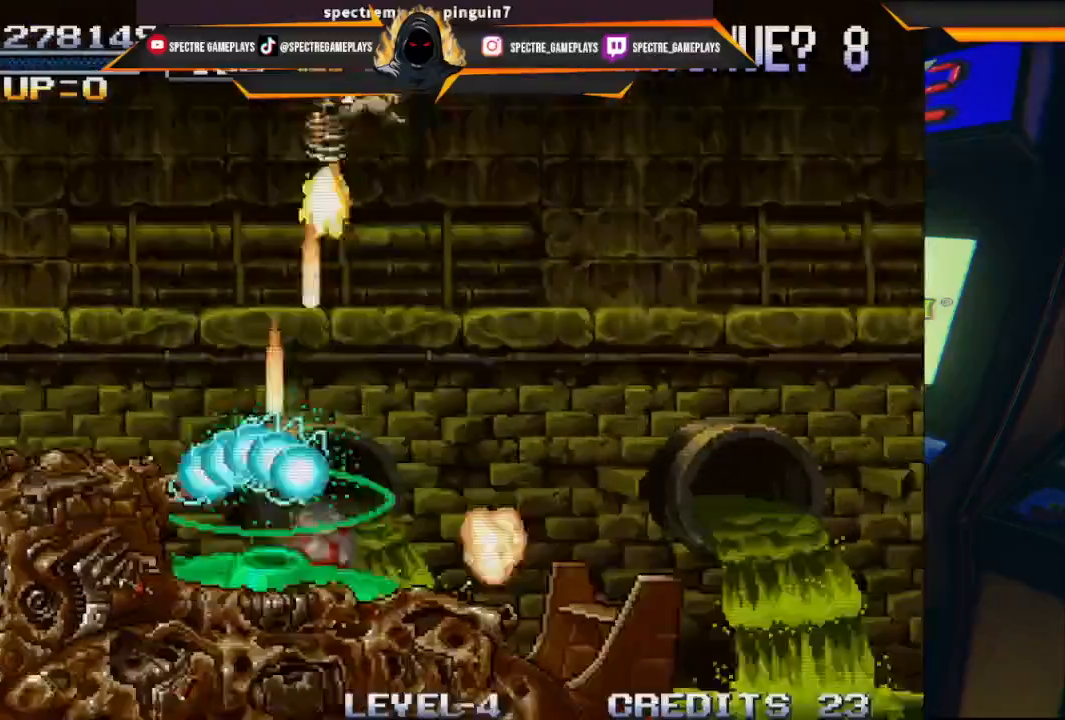
{"buttons": ["DPAD_RIGHT"], "left_stick": "center", "events": [[100, "X", "up"], [133, "DPAD_RIGHT", "down"], [167, "X", "down"], [300, "DPAD_DOWN", "up"], [300, "X", "up"], [333, "DPAD_RIGHT", "up"], [500, "DPAD_RIGHT", "down"]]}
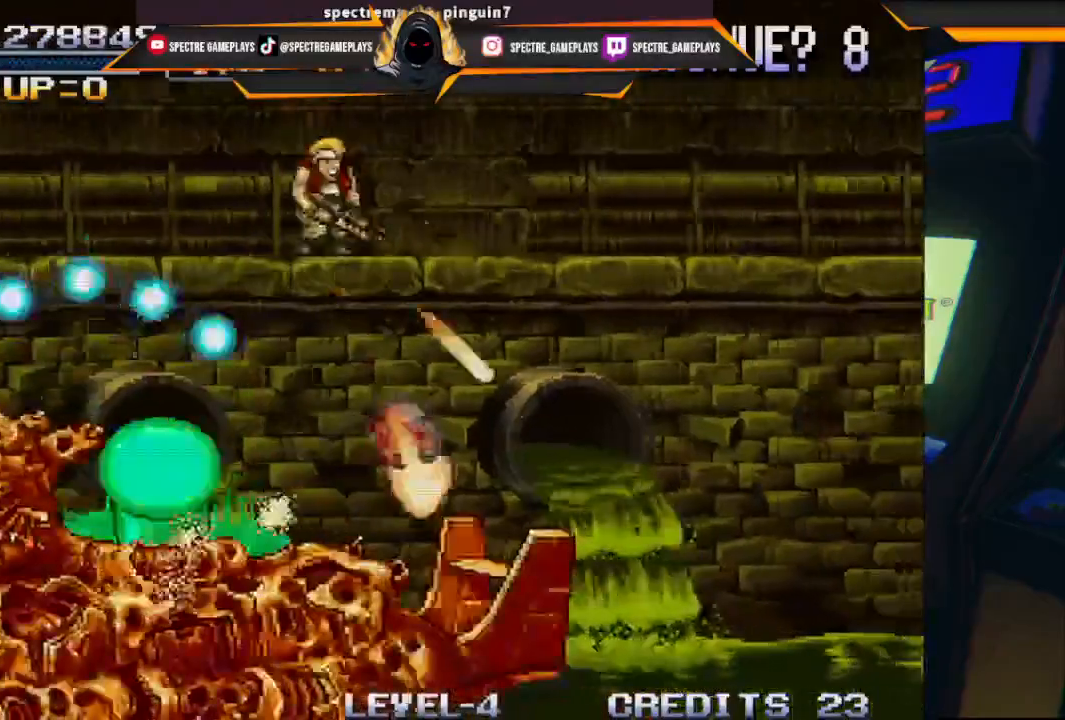
{"buttons": ["DPAD_DOWN", "DPAD_RIGHT"], "left_stick": "center", "events": [[100, "A", "down"], [267, "A", "up"], [267, "DPAD_DOWN", "down"]]}
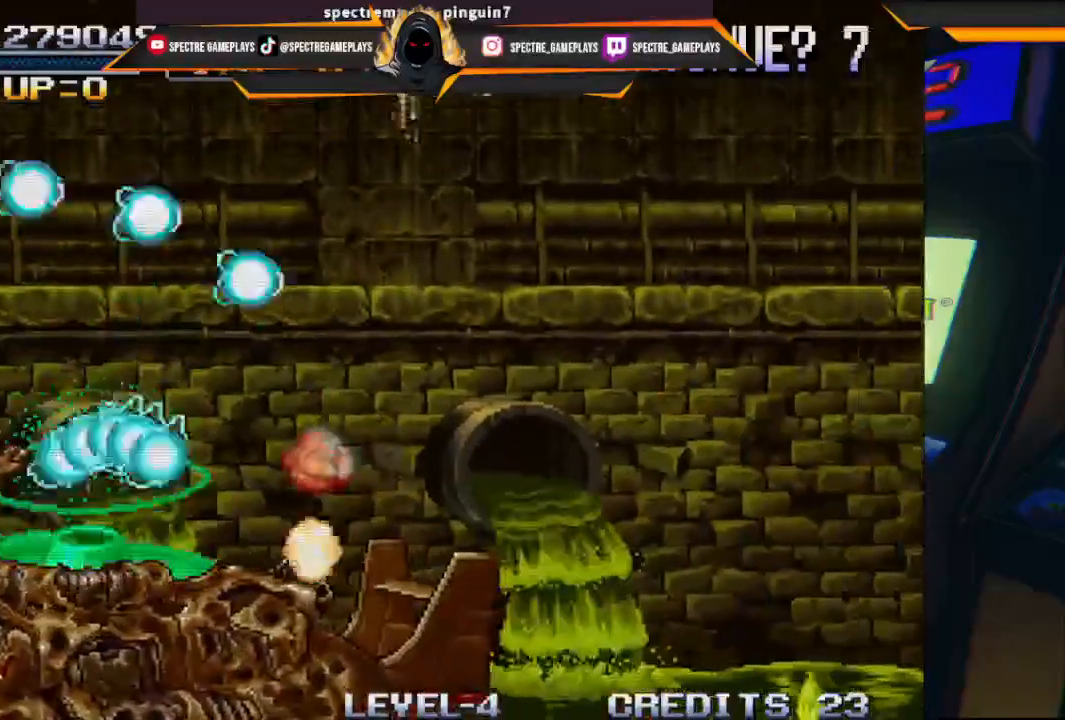
{"buttons": [], "left_stick": "center", "events": [[233, "DPAD_DOWN", "up"], [434, "DPAD_RIGHT", "up"]]}
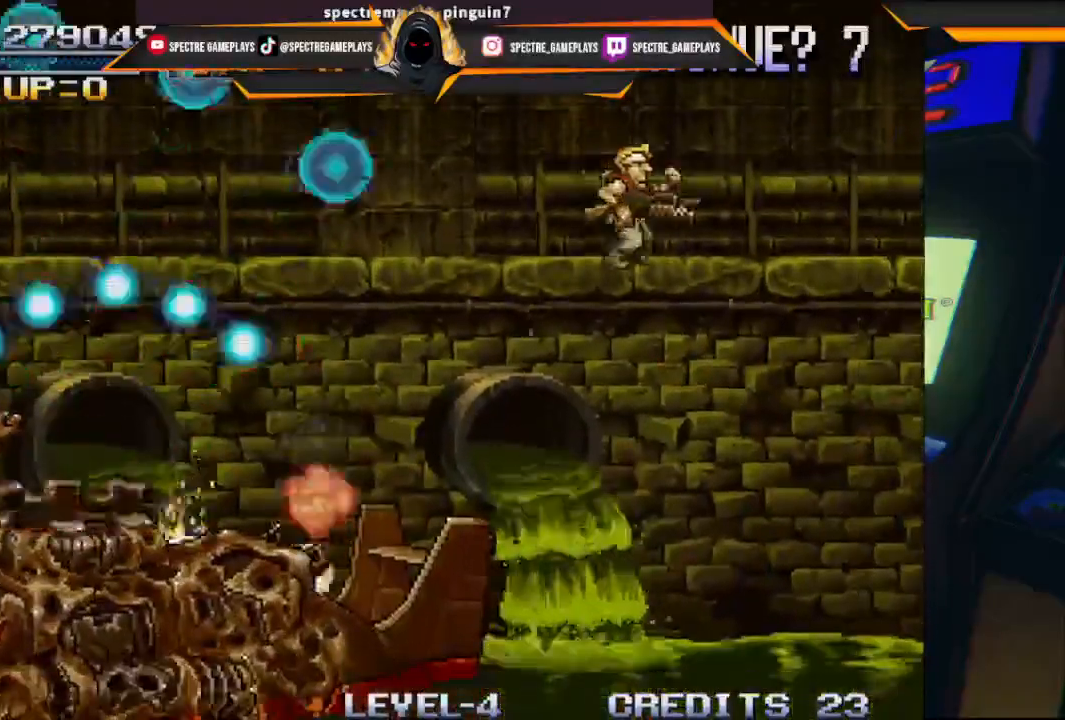
{"buttons": [], "left_stick": "center", "events": []}
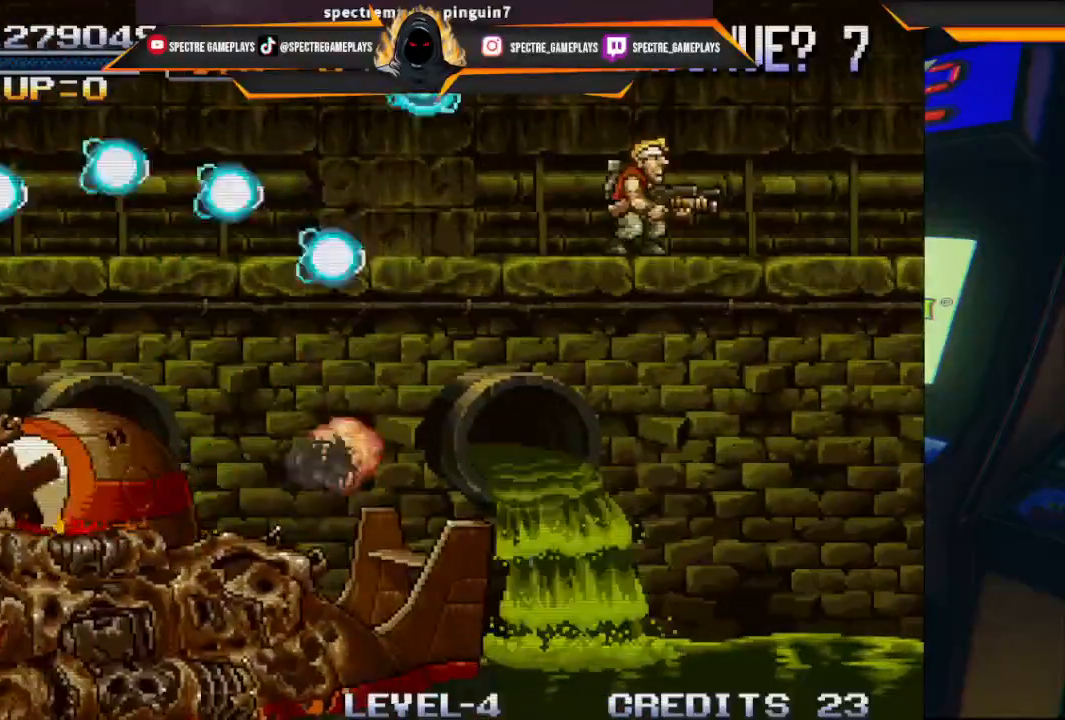
{"buttons": ["DPAD_RIGHT"], "left_stick": "center", "events": [[400, "DPAD_RIGHT", "down"]]}
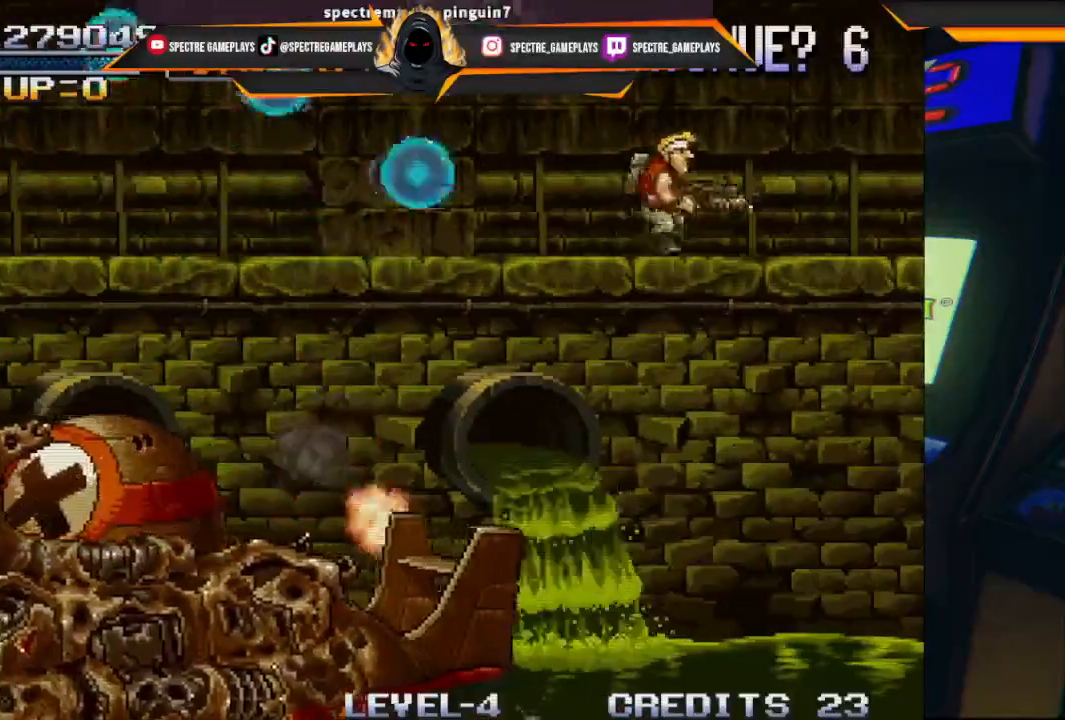
{"buttons": [], "left_stick": "center", "events": [[267, "DPAD_RIGHT", "up"]]}
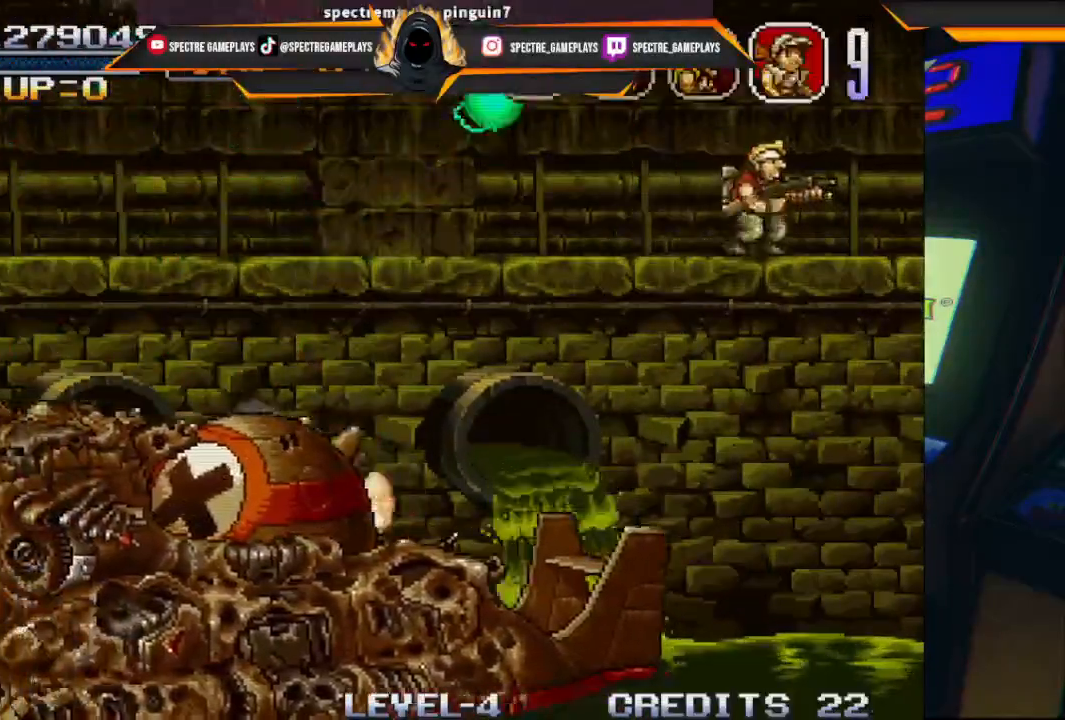
{"buttons": ["DPAD_LEFT"], "left_stick": "center", "events": [[101, "DPAD_LEFT", "down"]]}
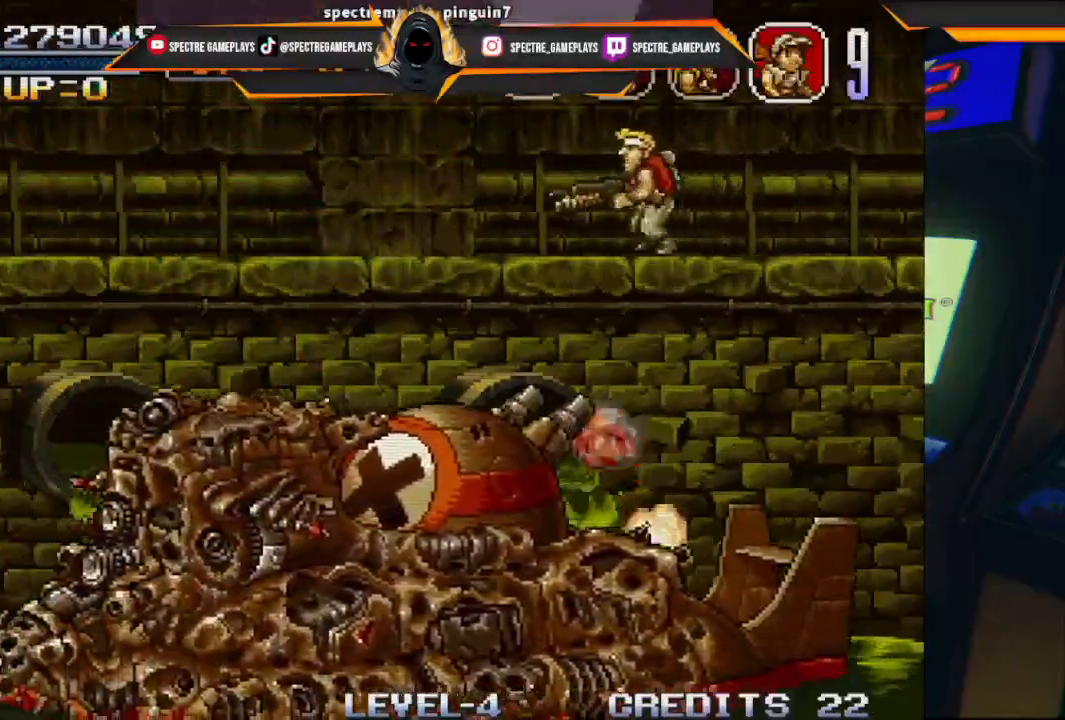
{"buttons": ["X", "DPAD_DOWN", "DPAD_RIGHT"], "left_stick": "center"}
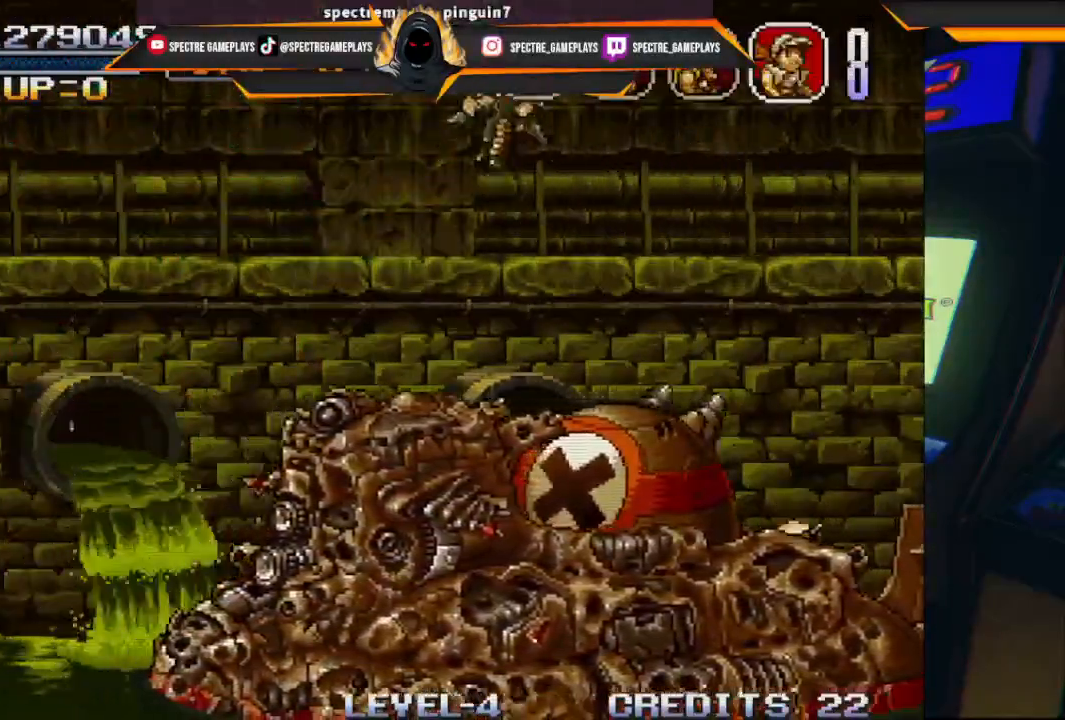
{"buttons": ["DPAD_DOWN", "DPAD_RIGHT"], "left_stick": "center", "events": [[67, "X", "up"], [167, "DPAD_RIGHT", "up"], [167, "X", "down"], [234, "X", "up"], [267, "DPAD_LEFT", "down"], [367, "DPAD_LEFT", "up"], [367, "X", "down"], [434, "DPAD_RIGHT", "down"], [434, "X", "up"]]}
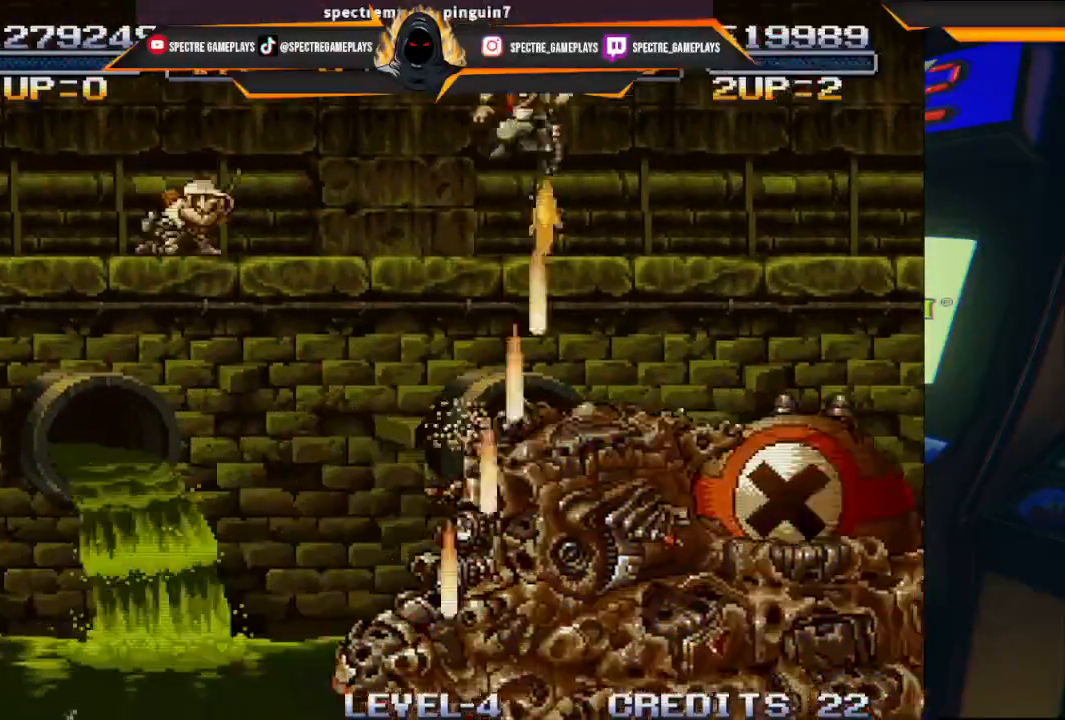
{"buttons": [], "left_stick": "center", "events": [[33, "X", "down"], [100, "X", "up"], [234, "DPAD_DOWN", "up"], [334, "DPAD_RIGHT", "up"]]}
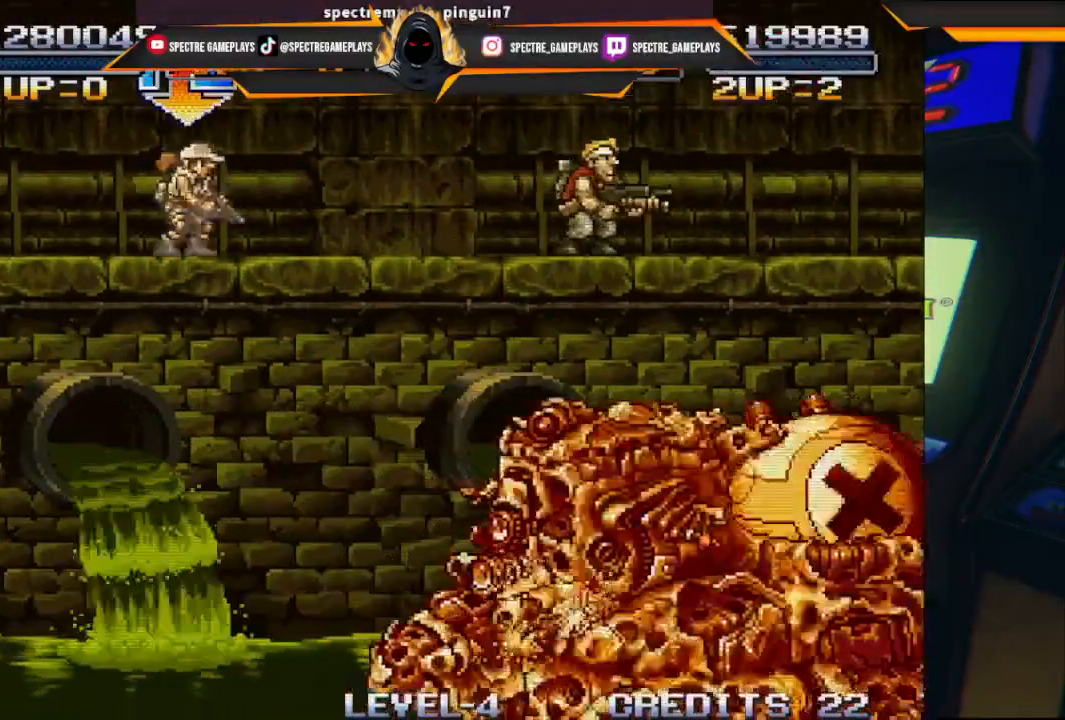
{"buttons": ["DPAD_DOWN", "DPAD_LEFT"], "left_stick": "center", "events": [[134, "DPAD_RIGHT", "down"], [201, "A", "down"], [201, "DPAD_DOWN", "down"], [267, "DPAD_LEFT", "down"], [267, "DPAD_RIGHT", "up"], [334, "A", "up"]]}
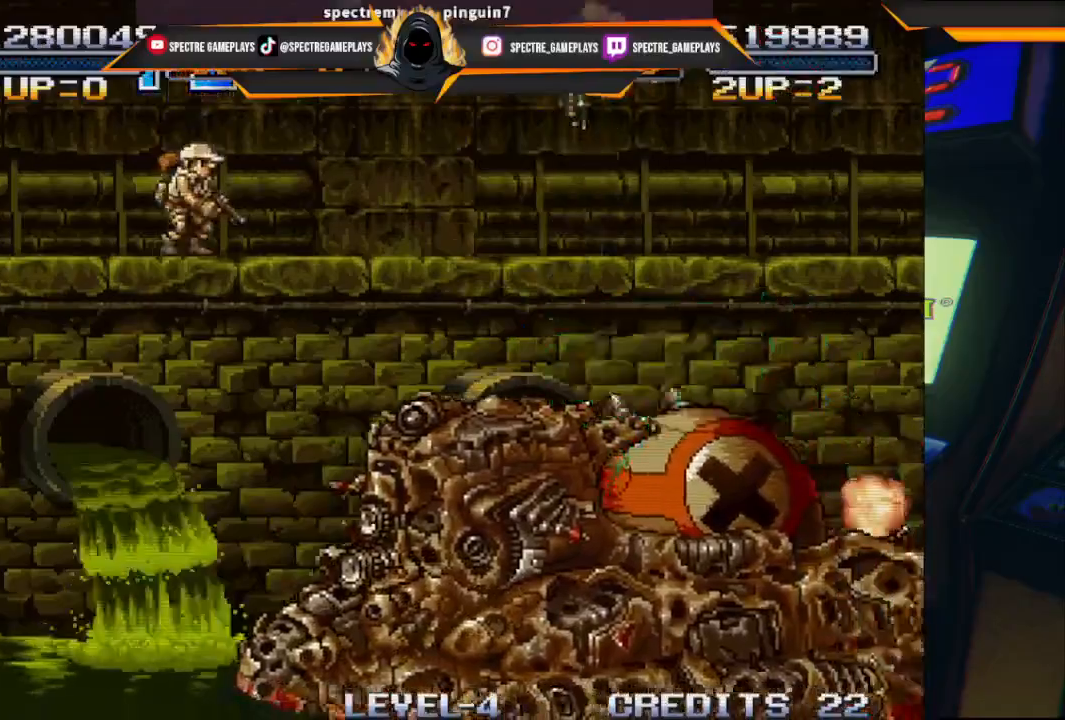
{"buttons": ["X", "DPAD_DOWN", "DPAD_LEFT"], "left_stick": "center", "events": [[133, "X", "down"], [234, "X", "up"], [300, "X", "down"], [367, "X", "up"], [500, "X", "down"]]}
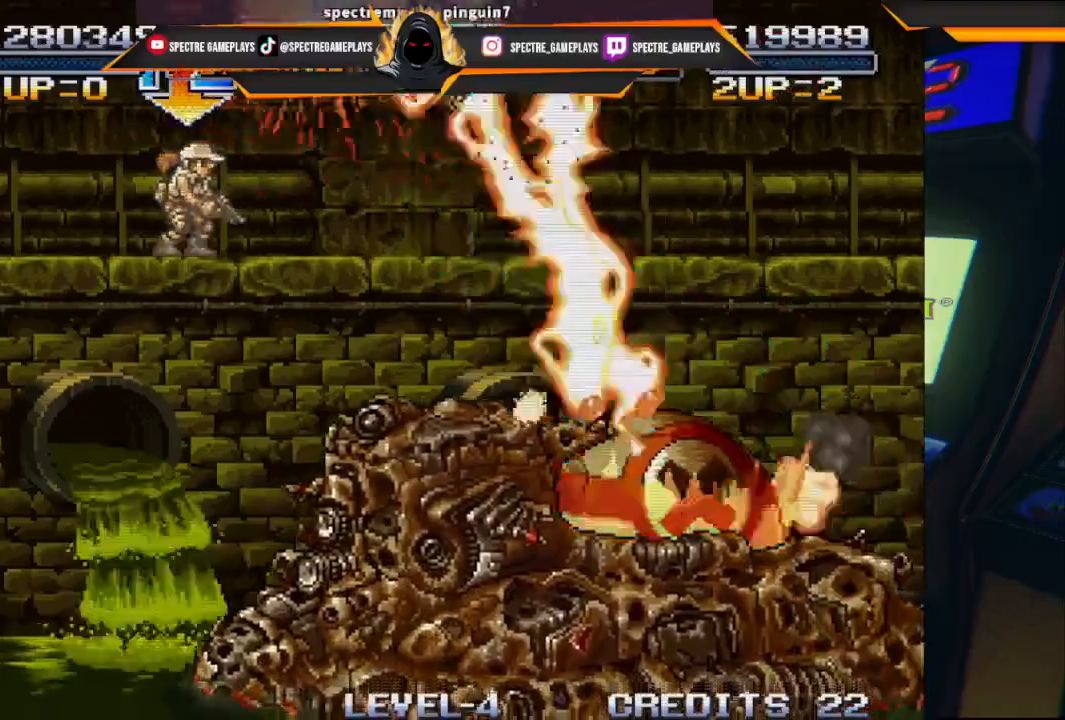
{"buttons": ["DPAD_LEFT"], "left_stick": "center", "events": [[101, "DPAD_DOWN", "up"], [101, "DPAD_LEFT", "up"], [101, "X", "up"], [167, "X", "down"], [301, "X", "up"], [434, "X", "down"], [501, "DPAD_LEFT", "down"], [501, "X", "up"]]}
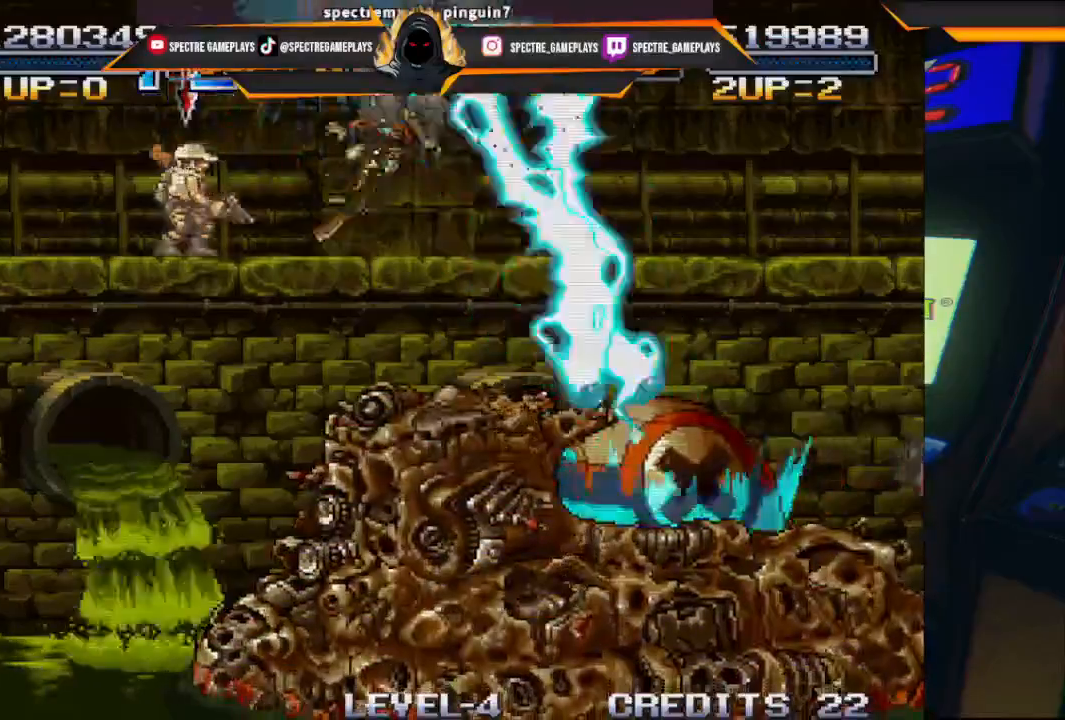
{"buttons": ["X"], "left_stick": "center", "events": [[100, "DPAD_DOWN", "down"], [100, "X", "down"], [200, "X", "up"], [467, "DPAD_DOWN", "up"], [467, "DPAD_LEFT", "up"], [467, "X", "down"]]}
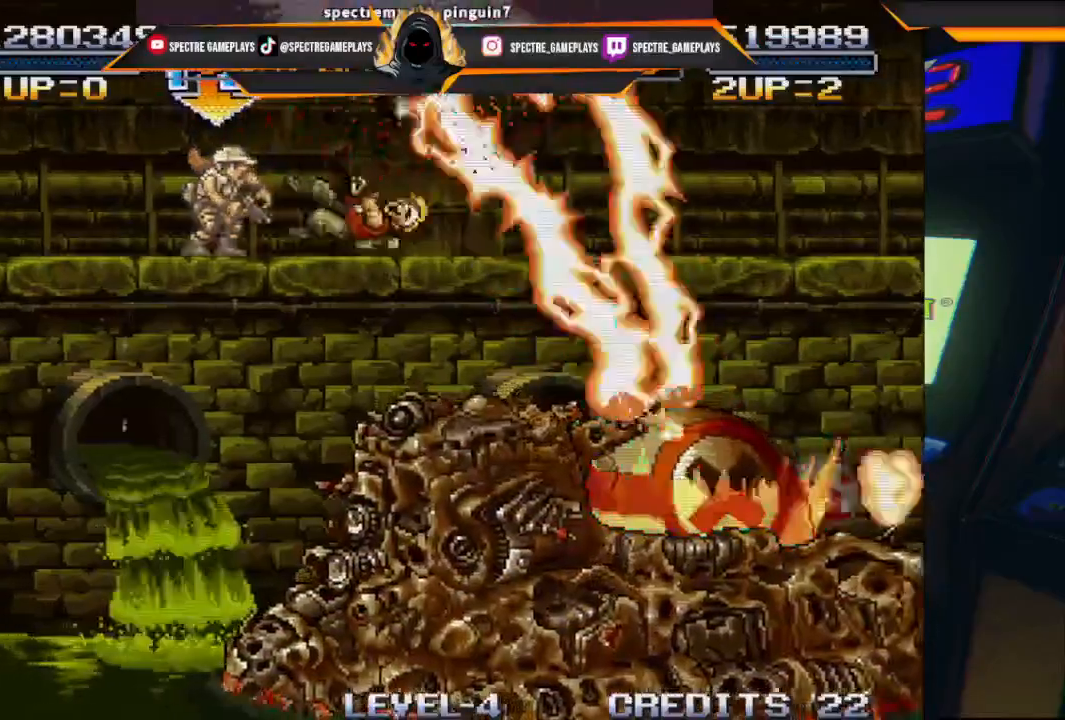
{"buttons": [], "left_stick": "center", "events": [[34, "X", "up"]]}
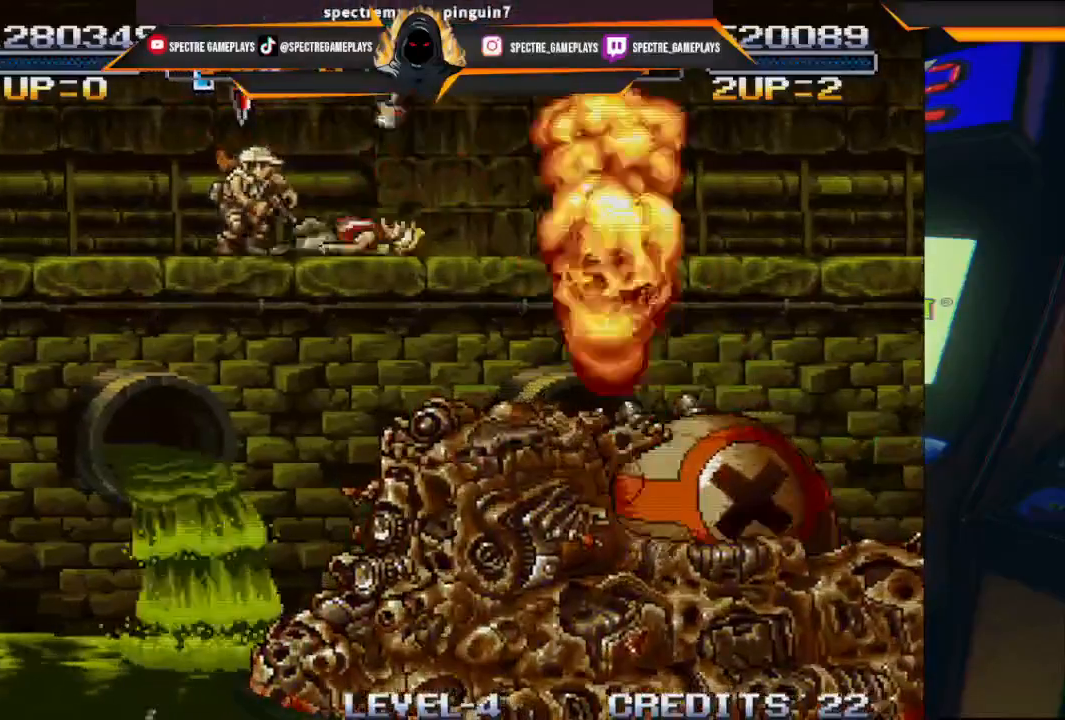
{"buttons": [], "left_stick": "center", "events": []}
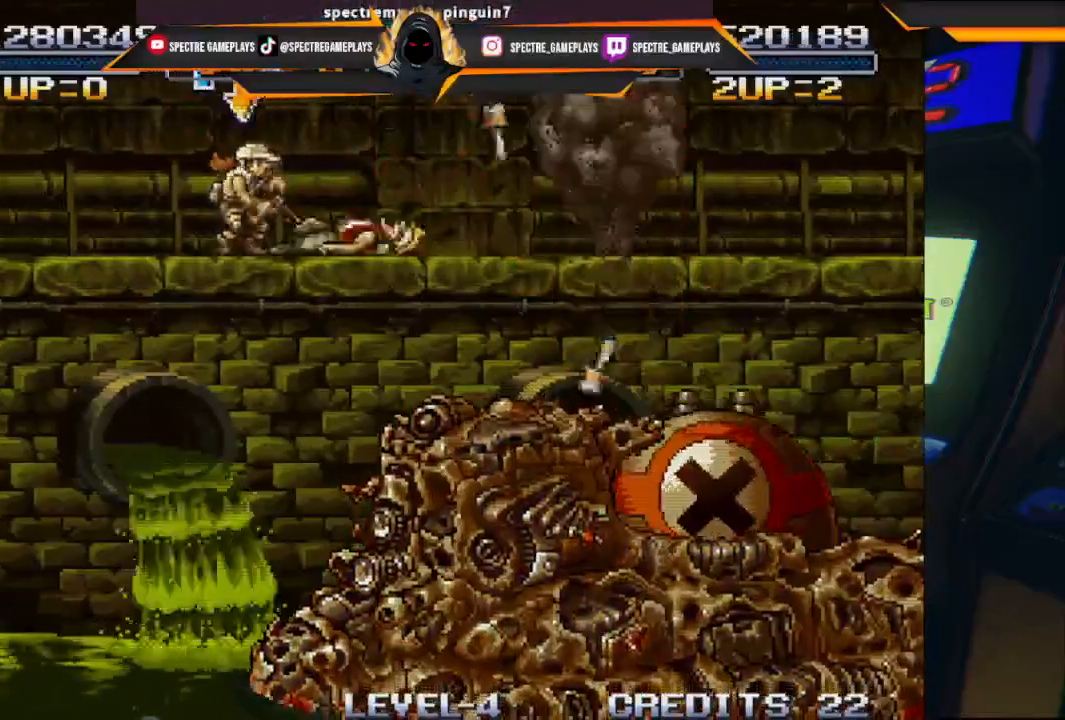
{"buttons": [], "left_stick": "center", "events": []}
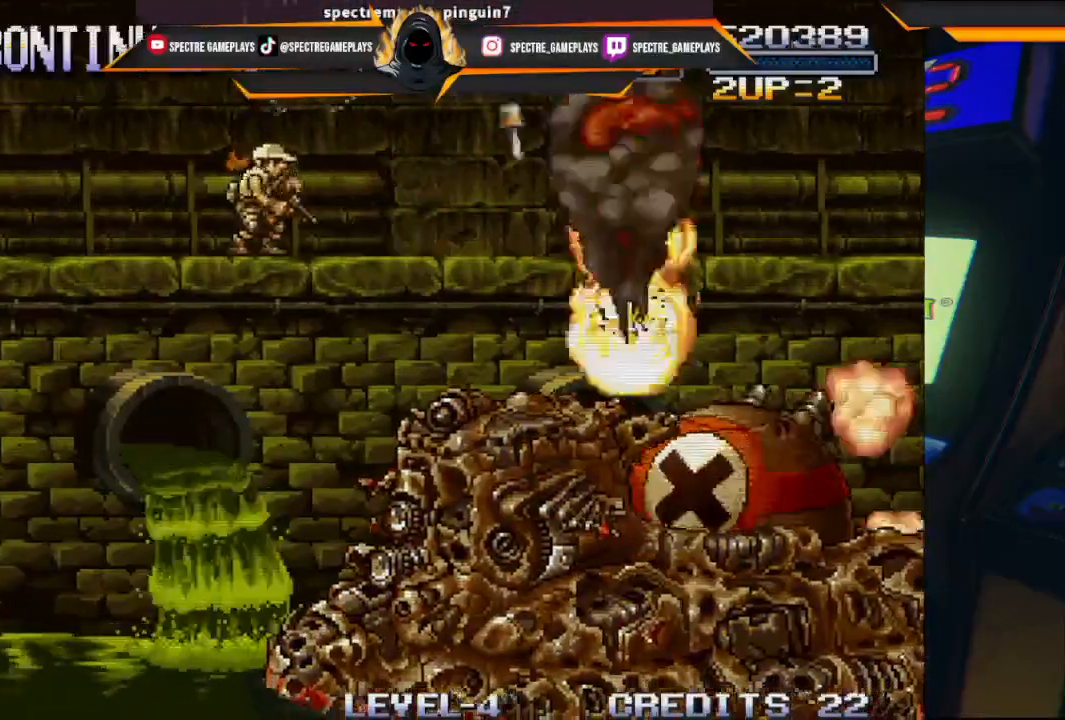
{"buttons": [], "left_stick": "center", "events": []}
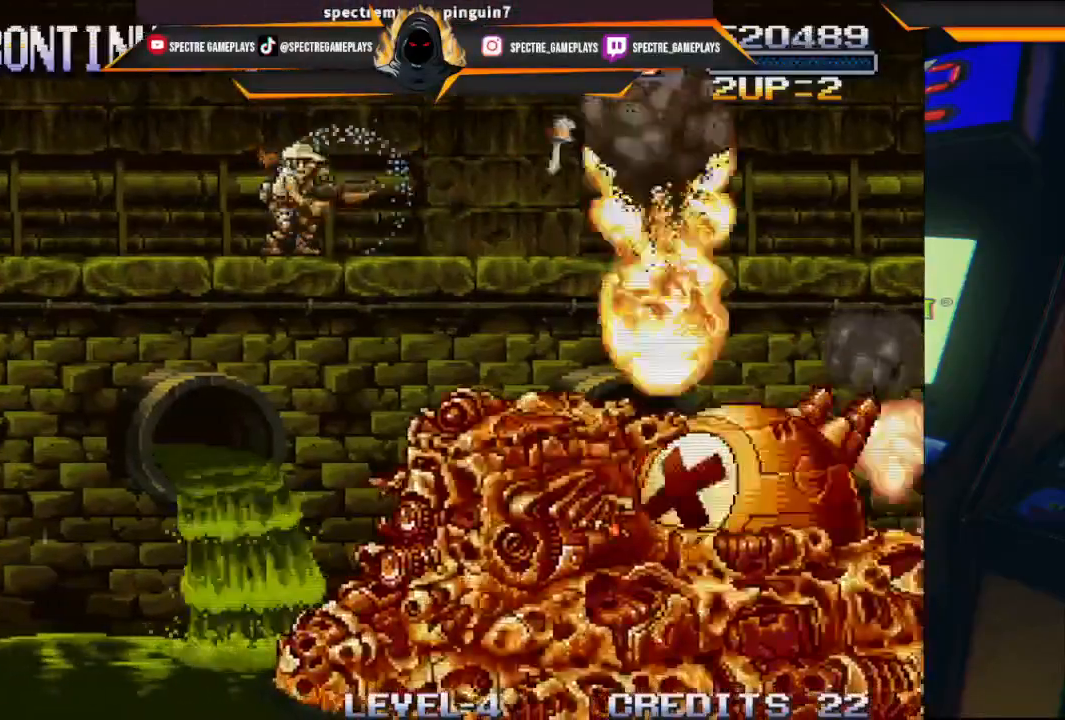
{"buttons": [], "left_stick": "center", "events": []}
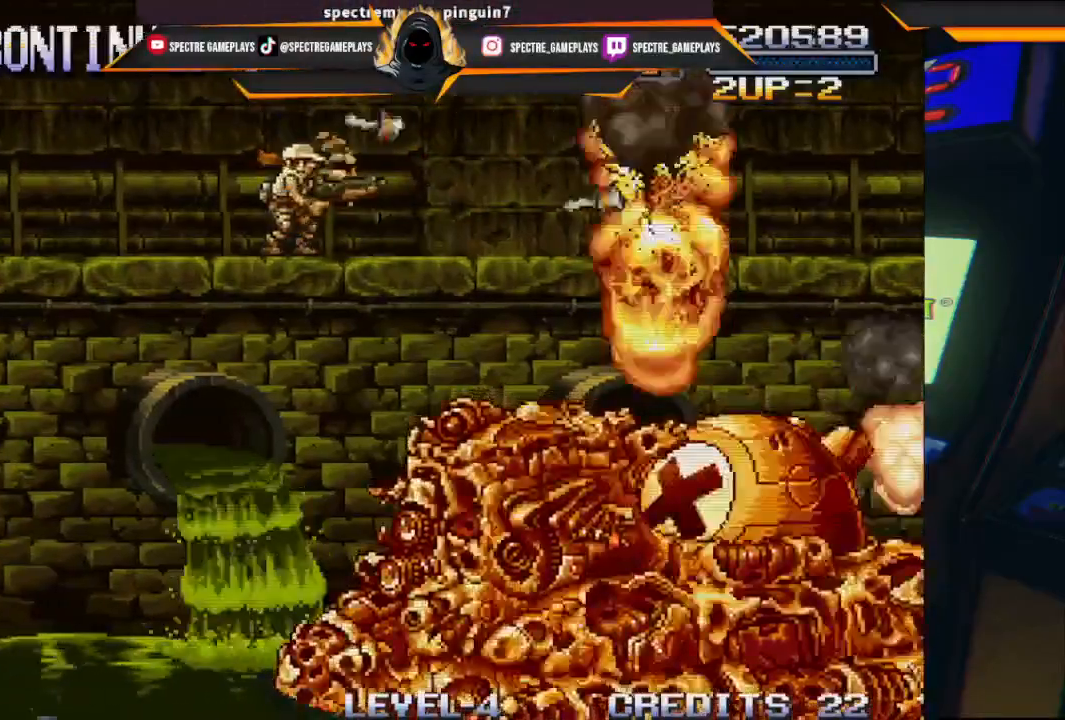
{"buttons": [], "left_stick": "center", "events": []}
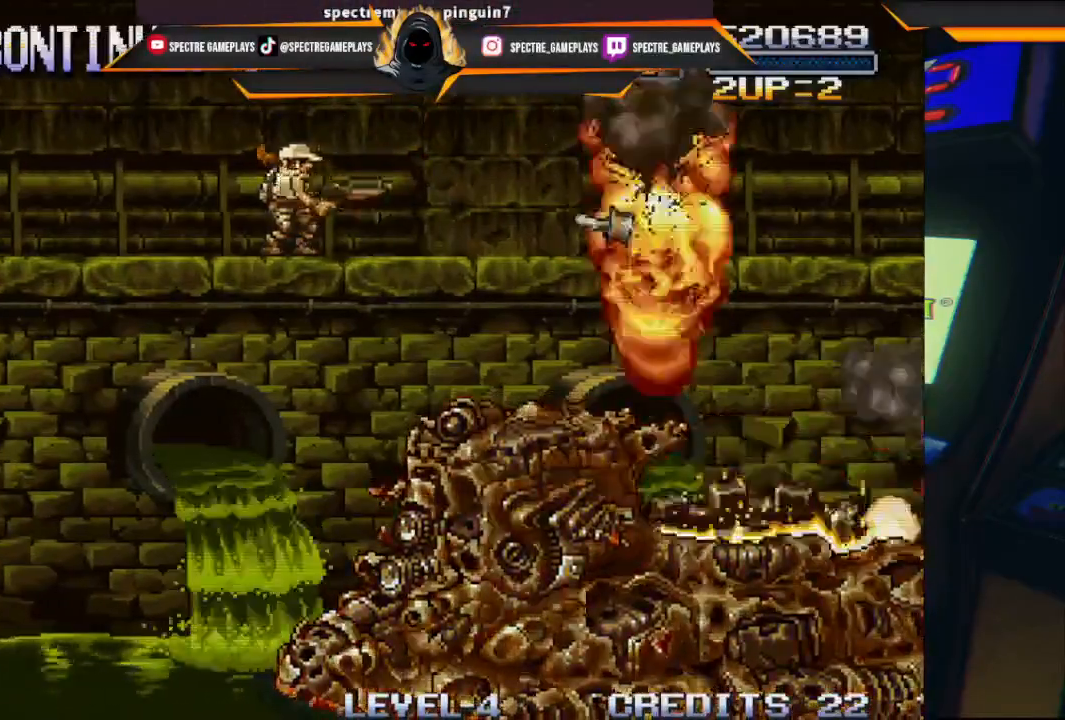
{"buttons": [], "left_stick": "center", "events": []}
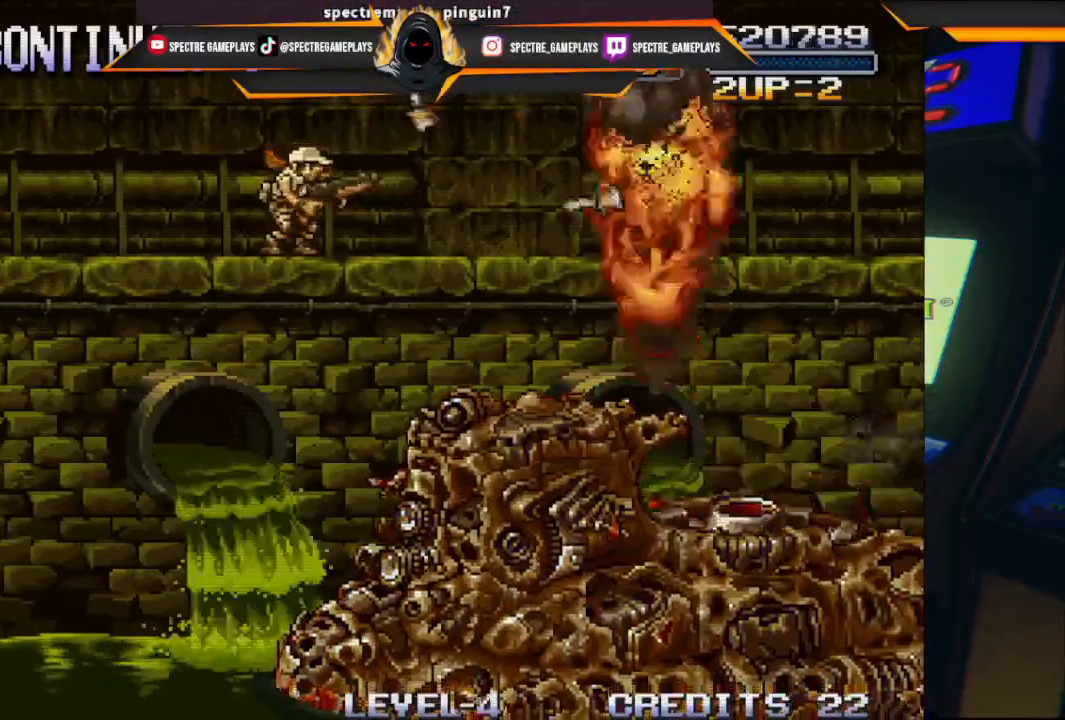
{"buttons": [], "left_stick": "center", "events": []}
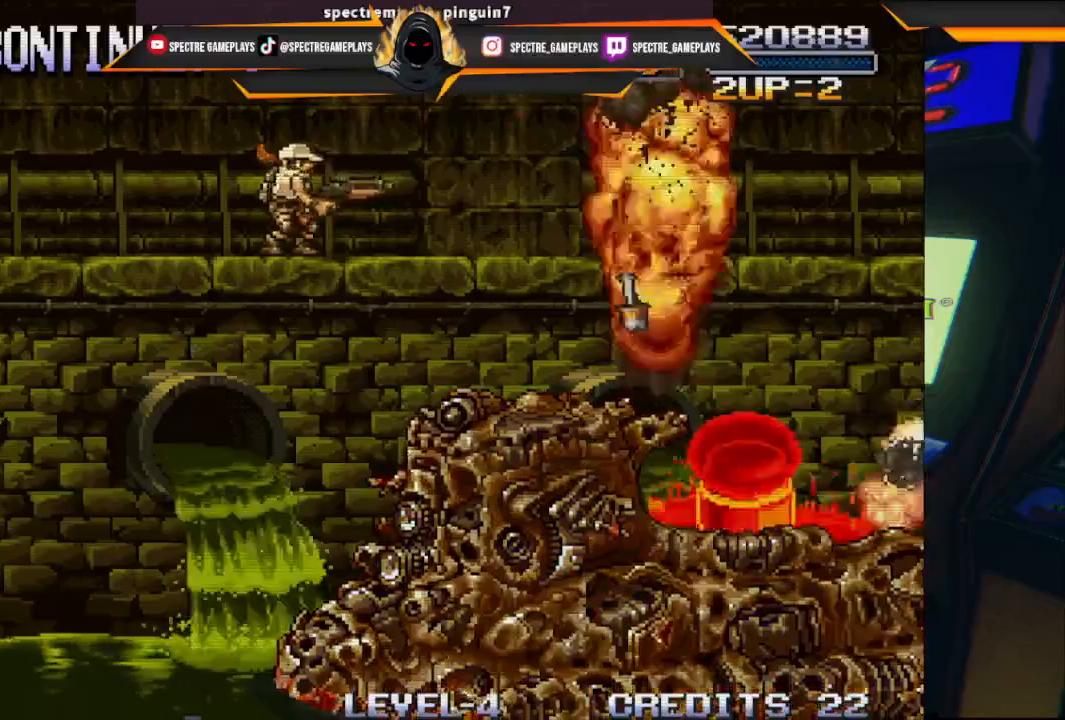
{"buttons": [], "left_stick": "center", "events": [[368, "START", "down"], [501, "START", "up"]]}
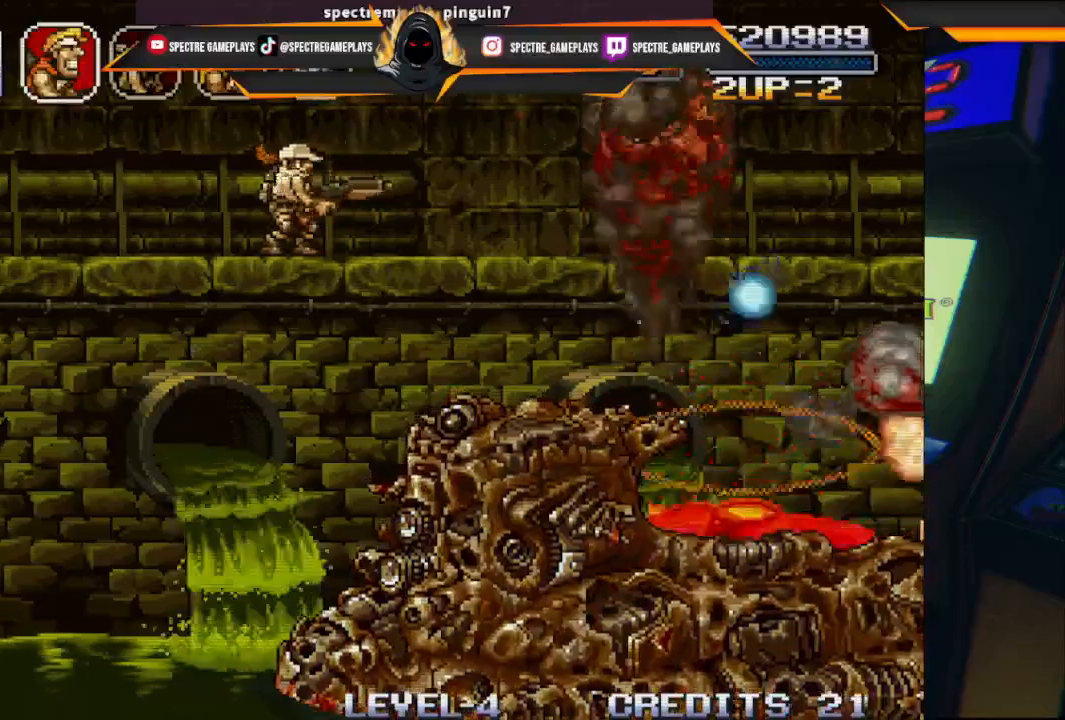
{"buttons": [], "left_stick": "center", "events": [[100, "X", "down"], [267, "X", "up"]]}
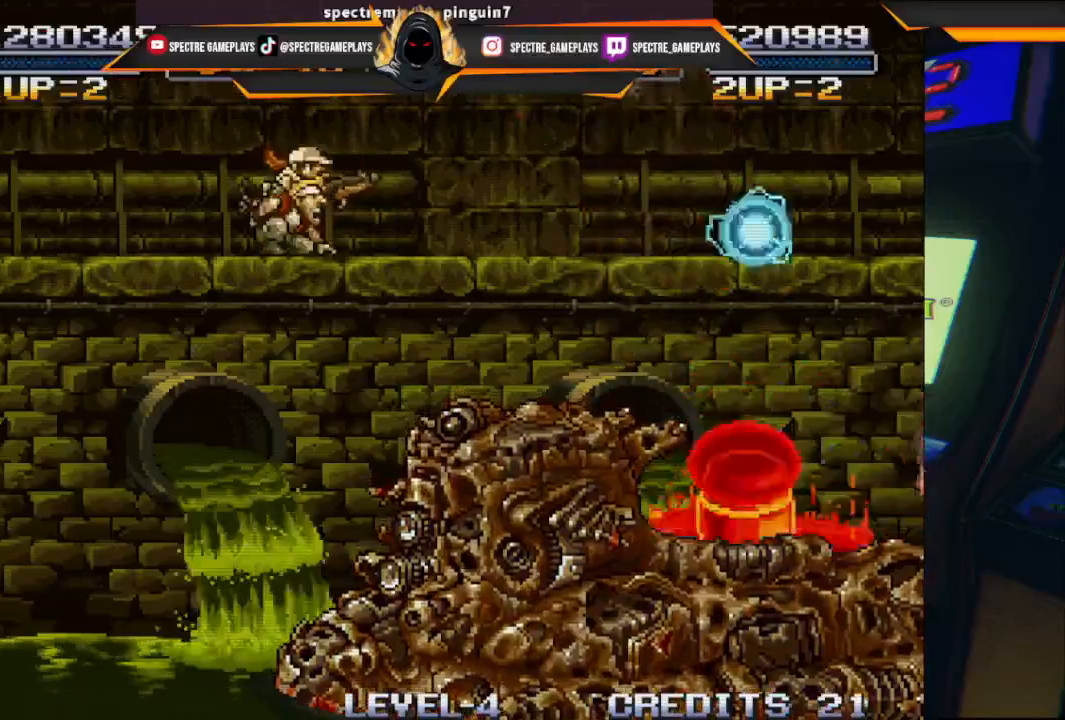
{"buttons": ["DPAD_DOWN", "DPAD_RIGHT"], "left_stick": "center", "events": [[234, "DPAD_DOWN", "down"], [234, "DPAD_RIGHT", "down"], [334, "B", "down"], [401, "B", "up"]]}